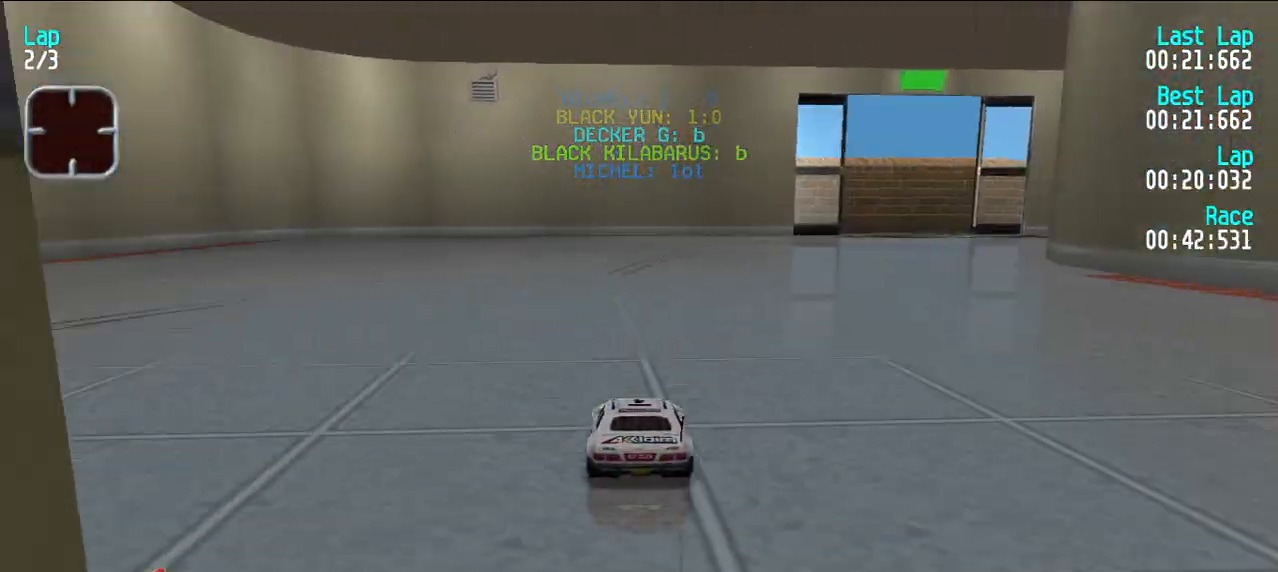
Gameplay with keyboard; each line is a JSON object with the keys held at the frame after it. "events" lists presses ("down") and releases ("up") of "d", "e", "u" and "y" between this image and that frame as [ms after this image, input, new state], when the widget could be followed in between. No other keys are recorded. Mouse input is not recorded.
{"keys": ["e"], "events": [[217, "u", "down"], [267, "u", "up"]]}
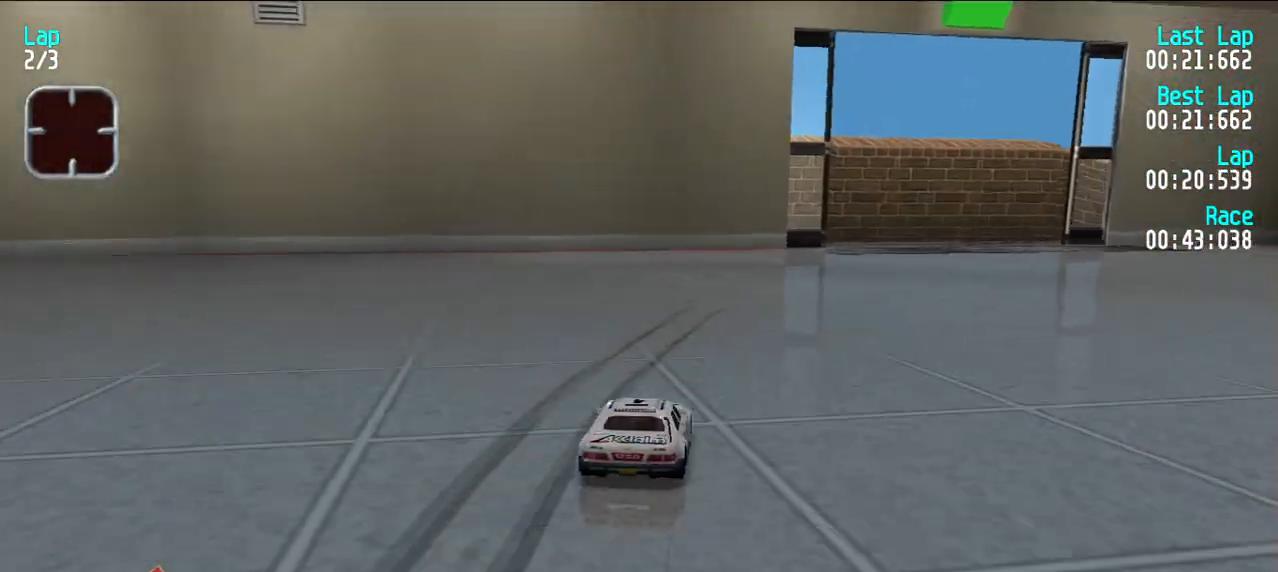
{"keys": ["e", "u"], "events": [[50, "u", "down"], [100, "u", "up"], [183, "u", "down"], [283, "u", "up"], [383, "u", "down"], [417, "u", "up"], [467, "u", "down"]]}
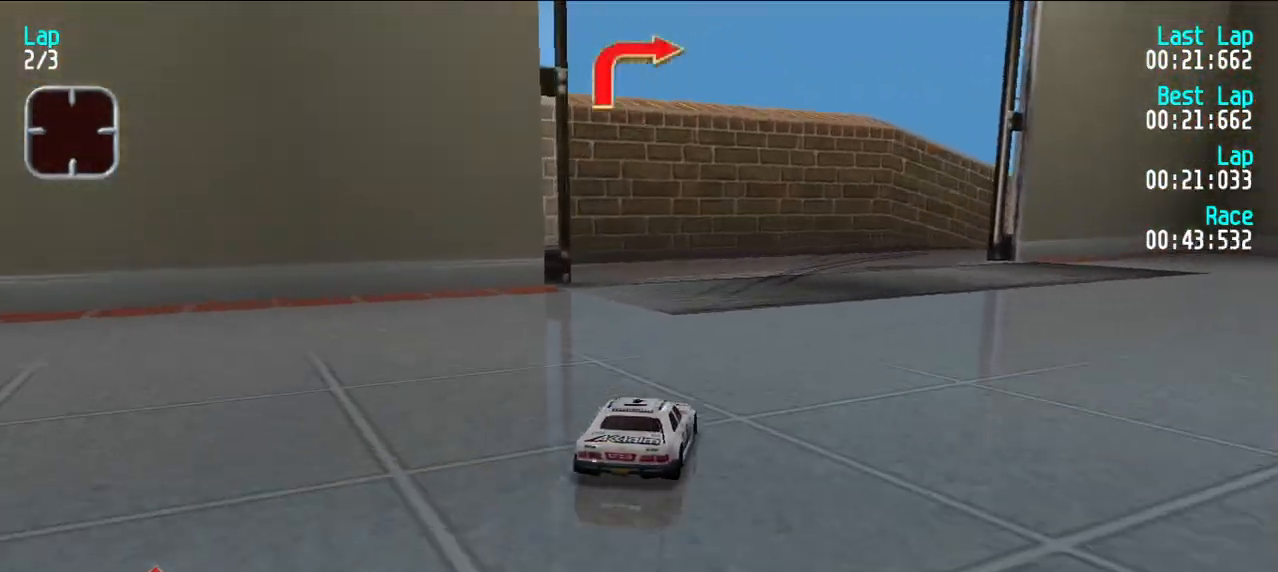
{"keys": ["e", "u"], "events": [[67, "u", "up"], [117, "u", "down"], [200, "u", "up"], [300, "u", "down"], [350, "u", "up"], [433, "u", "down"]]}
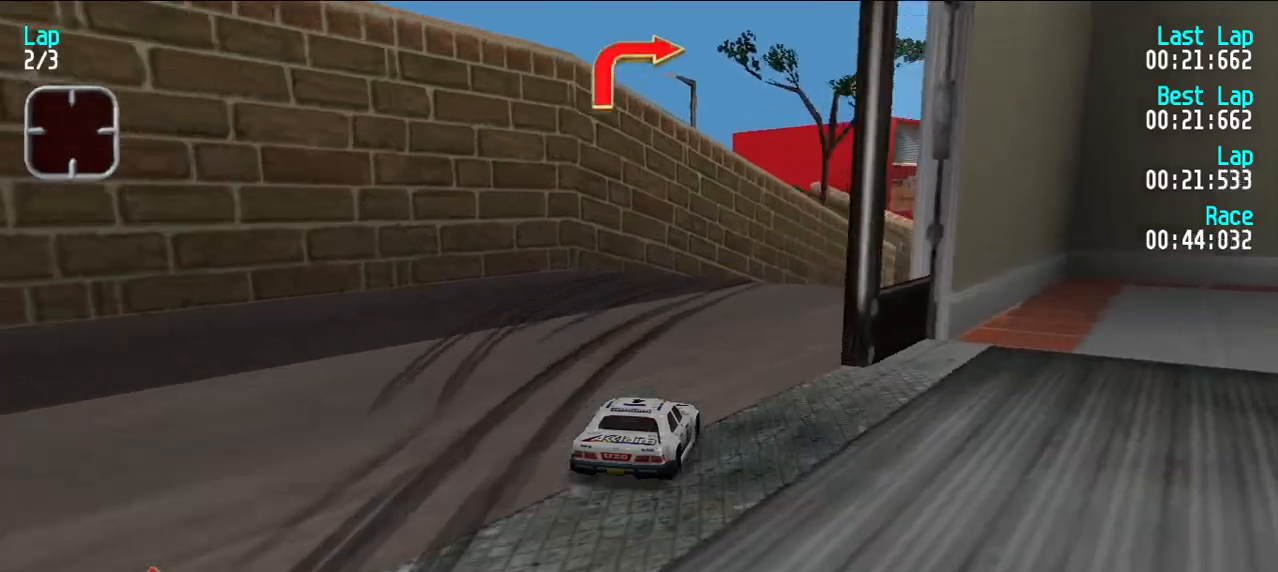
{"keys": ["e"], "events": [[33, "u", "up"], [83, "u", "down"], [167, "u", "up"], [217, "u", "down"], [500, "u", "up"]]}
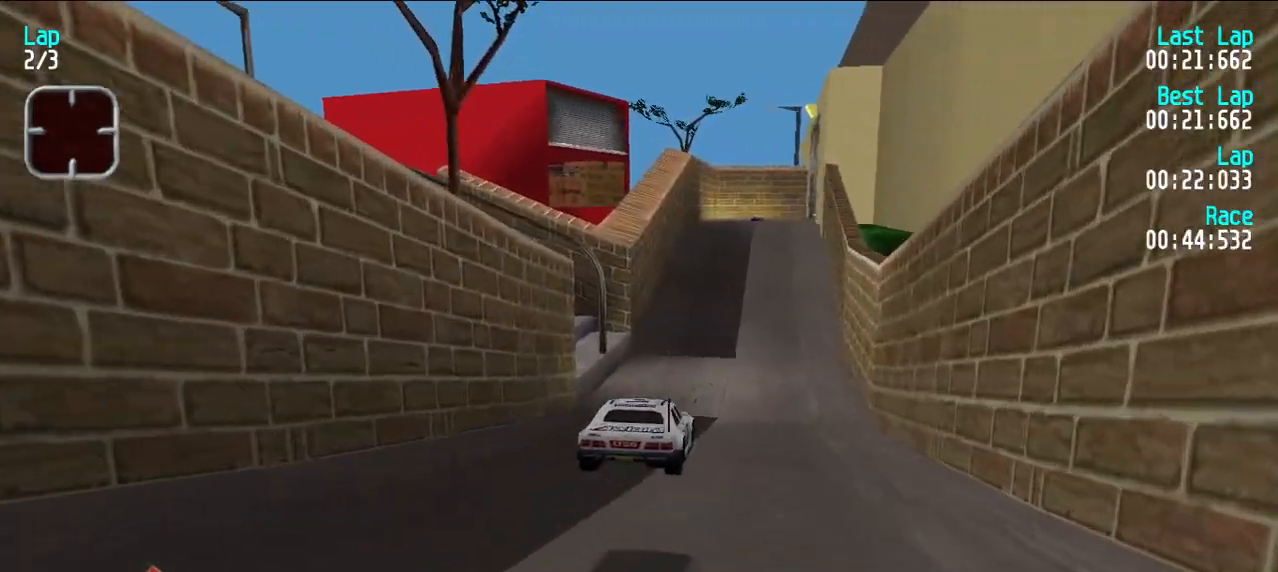
{"keys": ["e"], "events": [[50, "y", "down"], [183, "y", "up"]]}
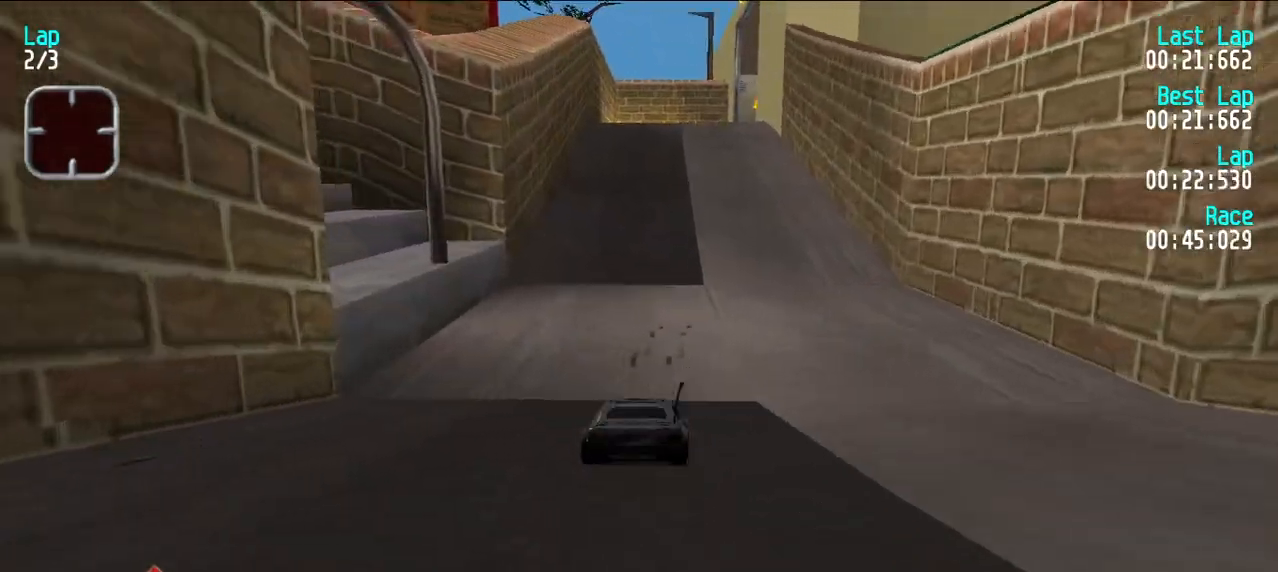
{"keys": ["e"], "events": [[150, "y", "down"], [200, "y", "up"]]}
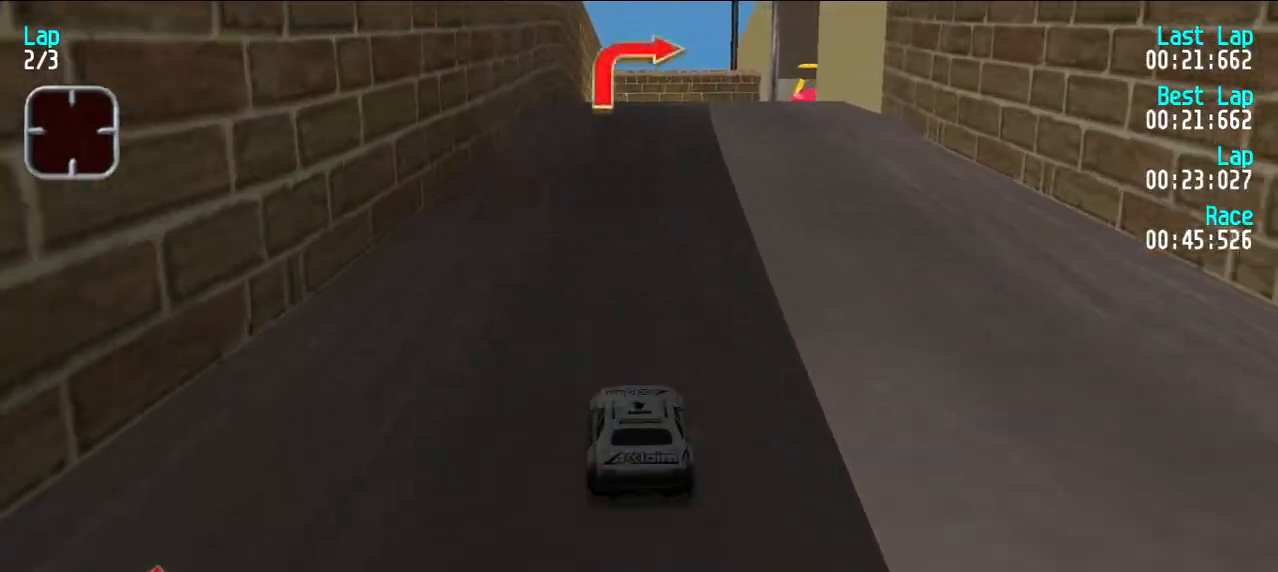
{"keys": ["e", "u"], "events": [[283, "d", "down"], [317, "e", "up"], [317, "u", "down"], [367, "e", "down"], [417, "d", "up"], [417, "u", "up"], [450, "u", "down"]]}
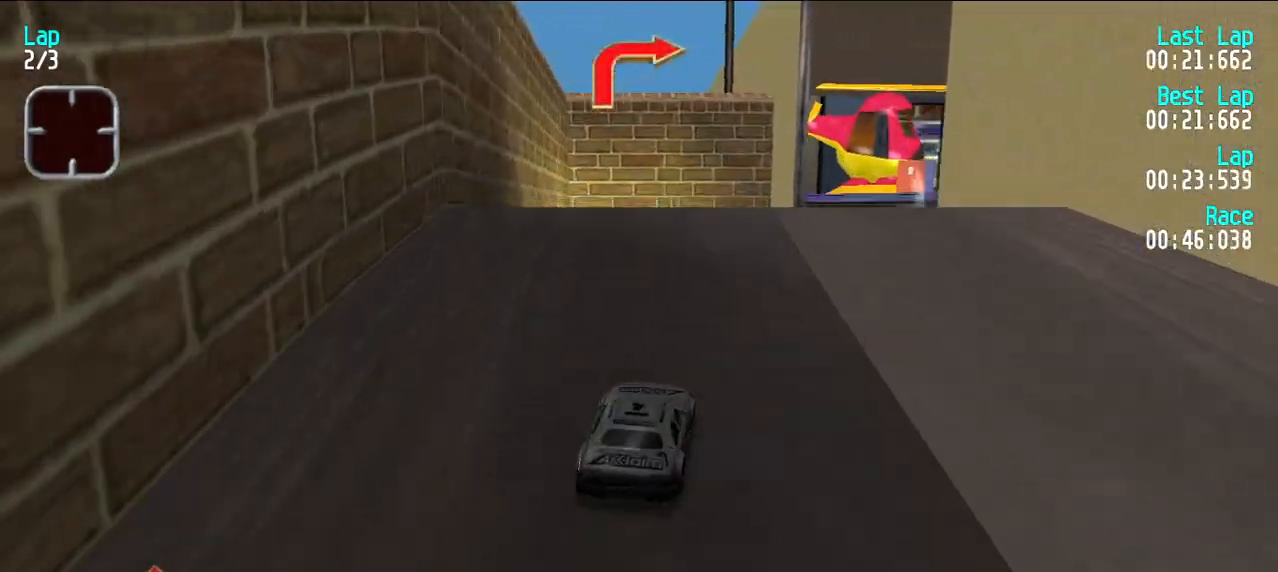
{"keys": ["e"], "events": [[417, "u", "up"]]}
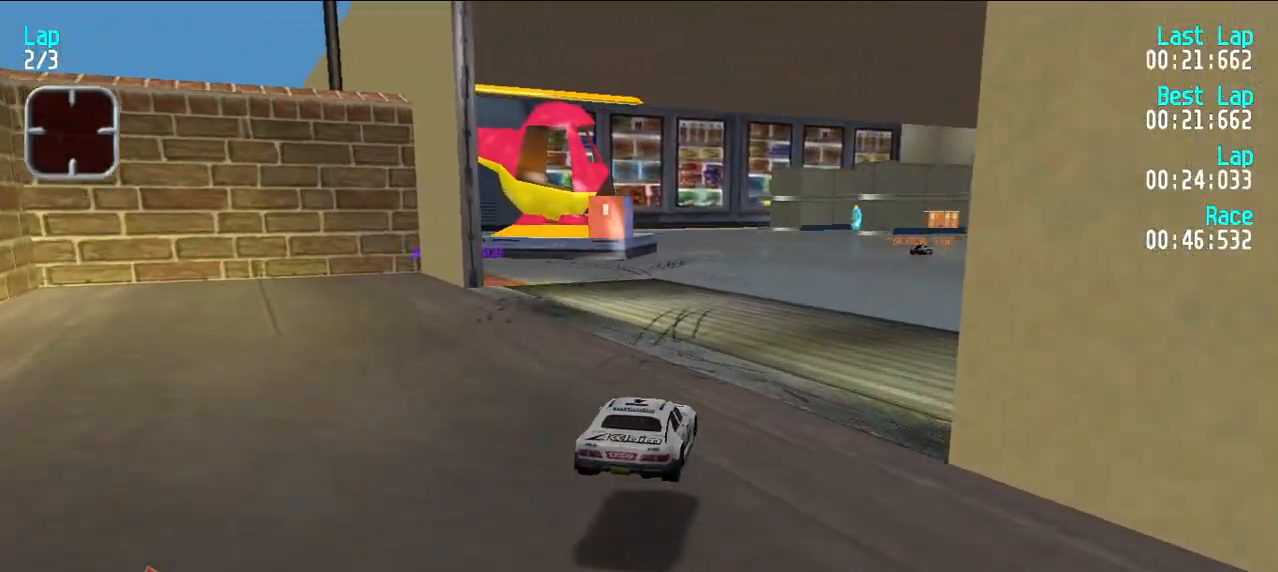
{"keys": ["e"], "events": []}
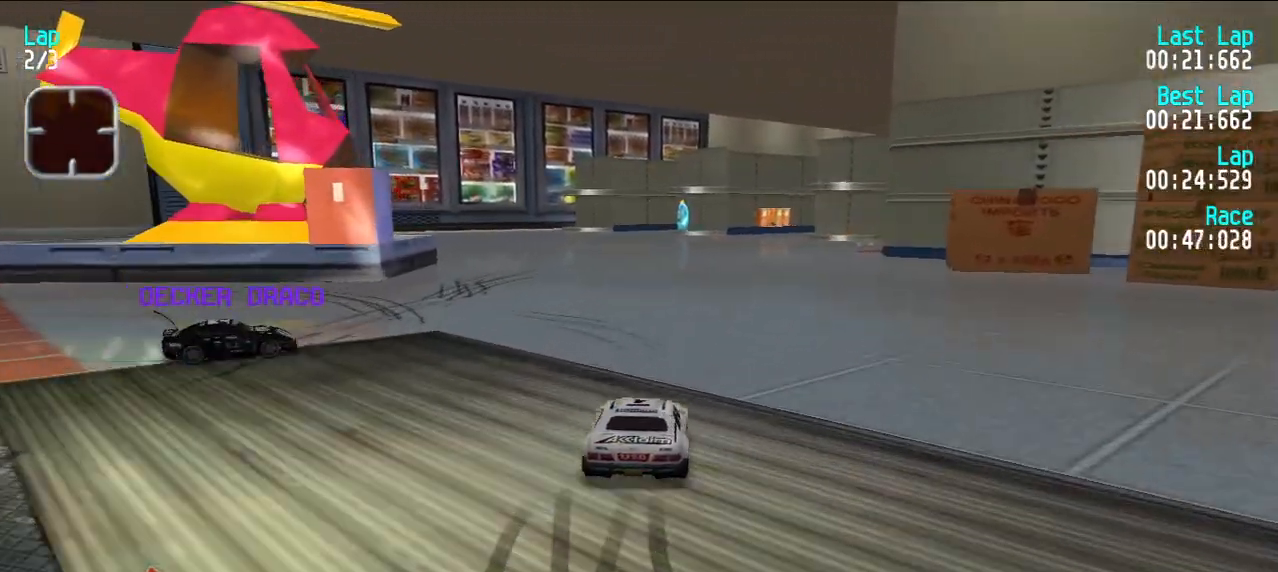
{"keys": ["e"], "events": [[83, "u", "down"], [183, "u", "up"], [267, "u", "down"], [317, "u", "up"]]}
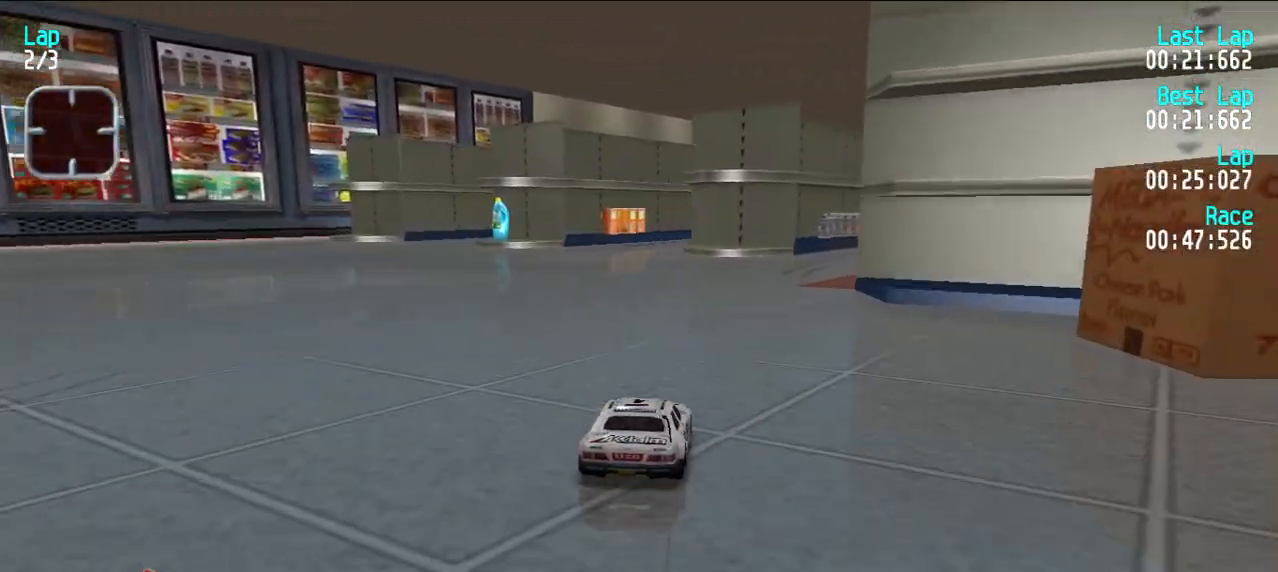
{"keys": ["e", "u"], "events": [[100, "u", "down"], [183, "u", "up"], [283, "u", "down"], [333, "u", "up"], [417, "u", "down"]]}
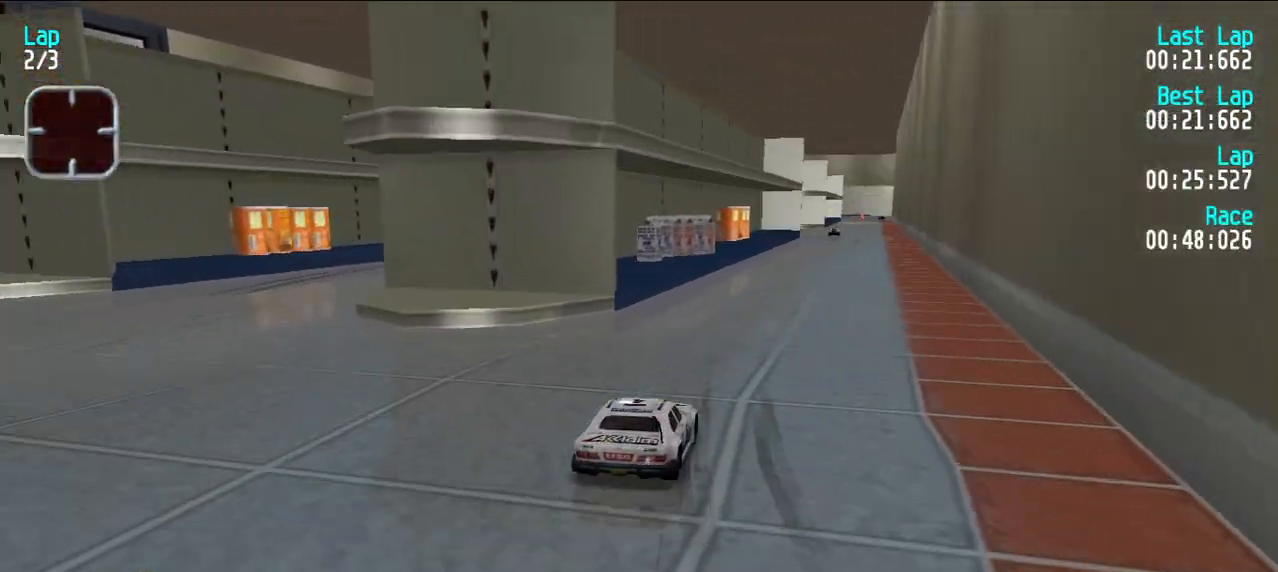
{"keys": ["e"], "events": [[17, "u", "up"]]}
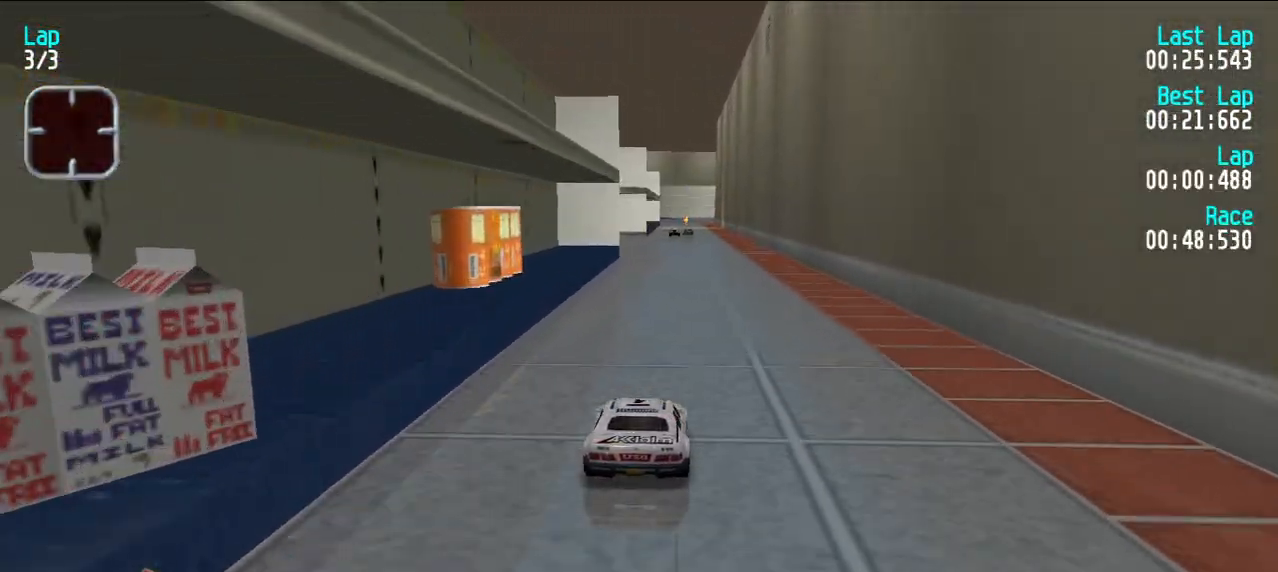
{"keys": ["e"], "events": []}
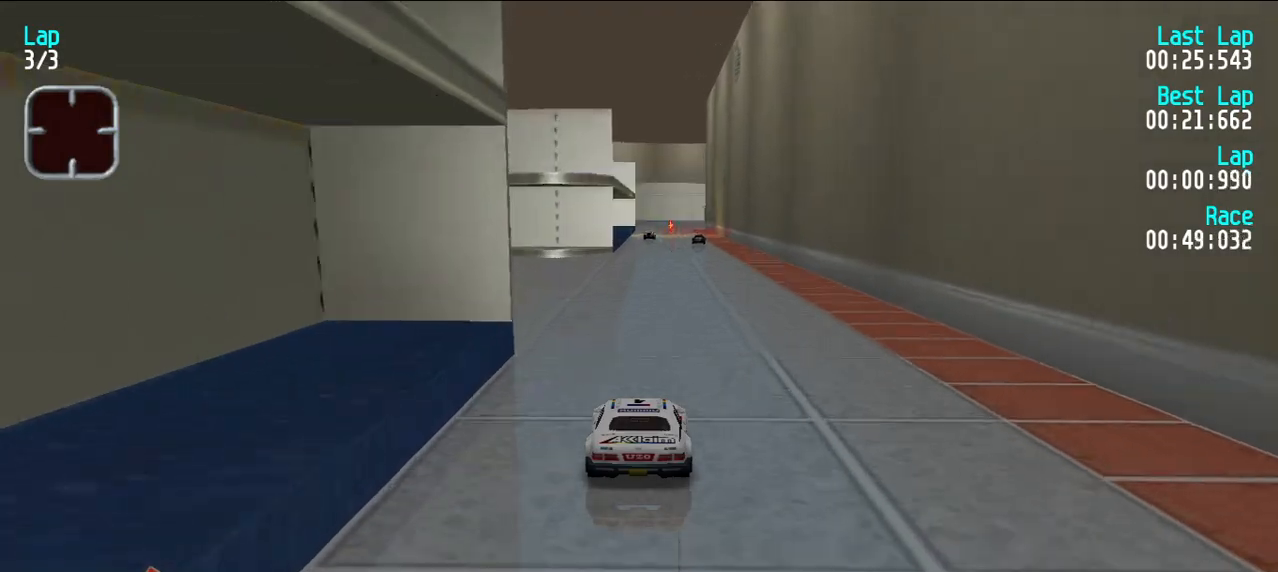
{"keys": ["e"], "events": []}
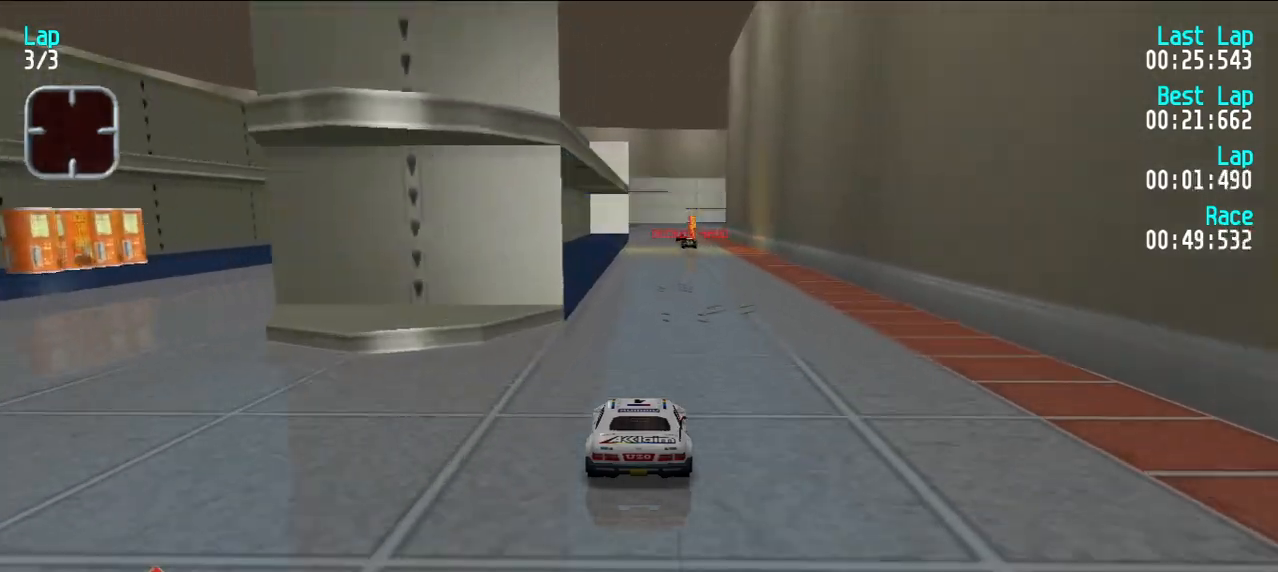
{"keys": ["e"], "events": []}
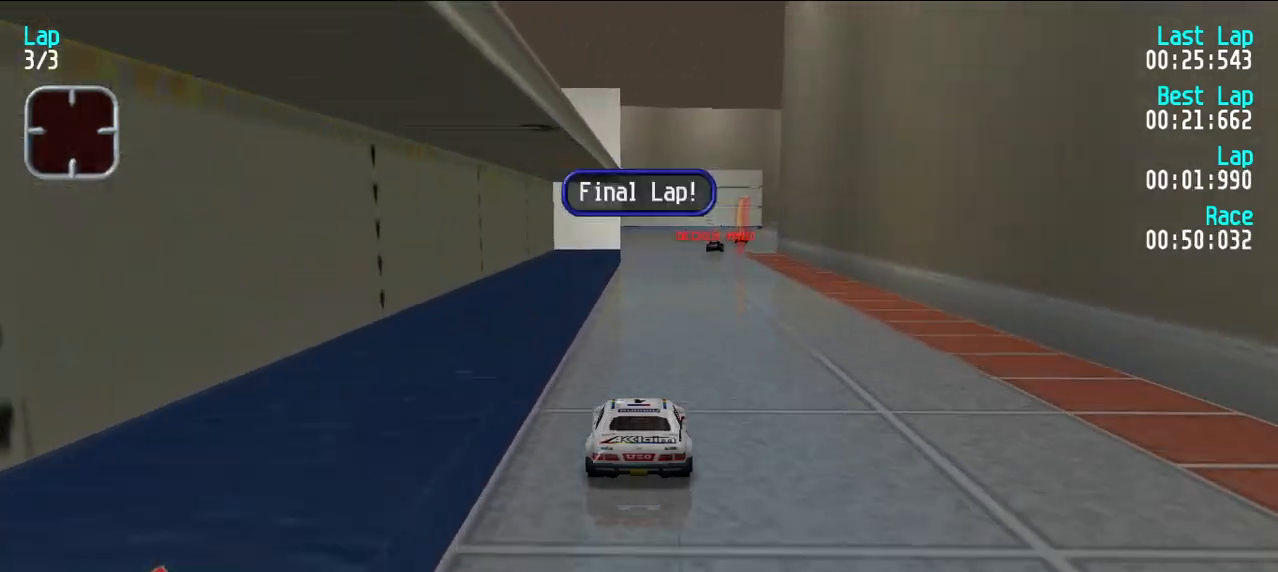
{"keys": ["e"], "events": [[217, "u", "down"], [267, "u", "up"]]}
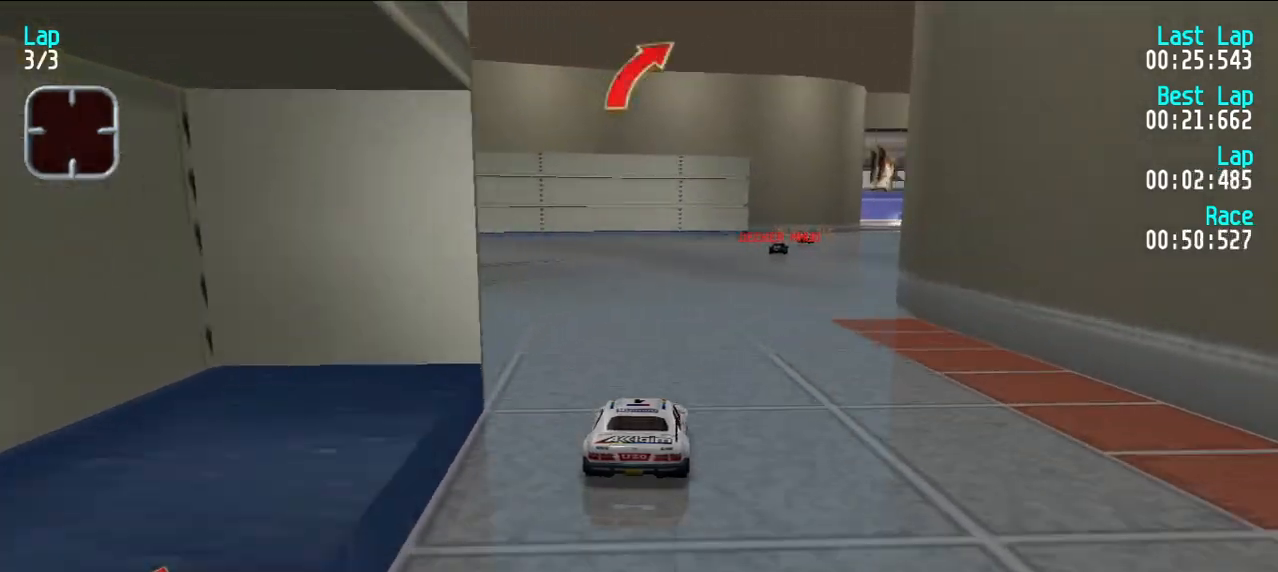
{"keys": ["e"], "events": [[50, "u", "down"], [83, "u", "up"], [233, "u", "down"], [283, "u", "up"], [417, "u", "down"], [467, "u", "up"]]}
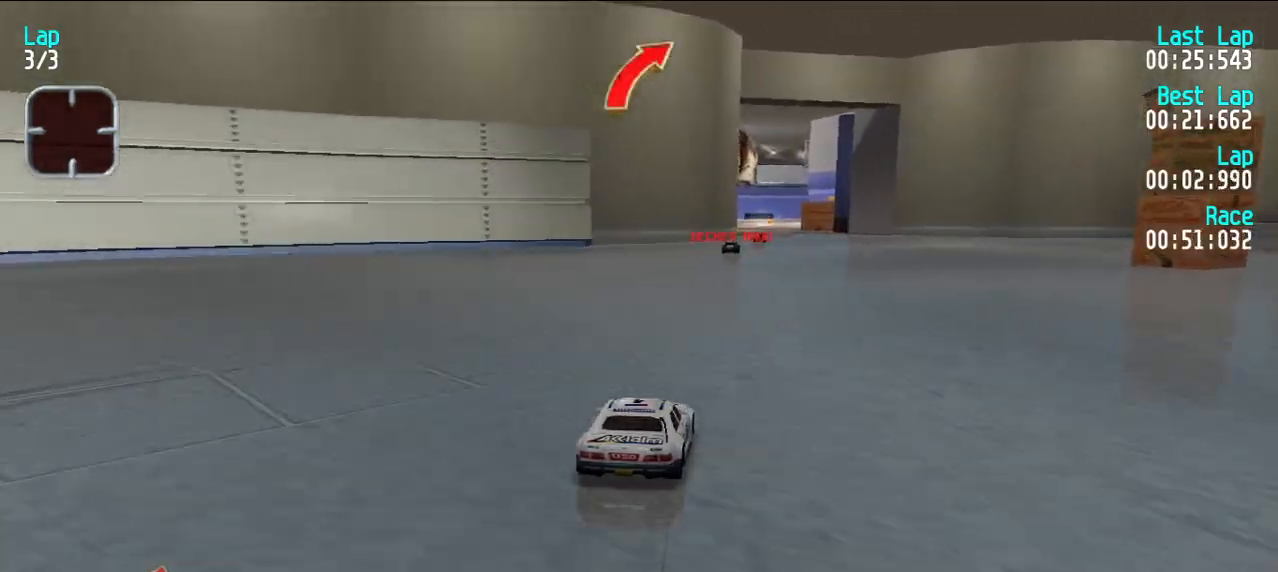
{"keys": ["e"], "events": []}
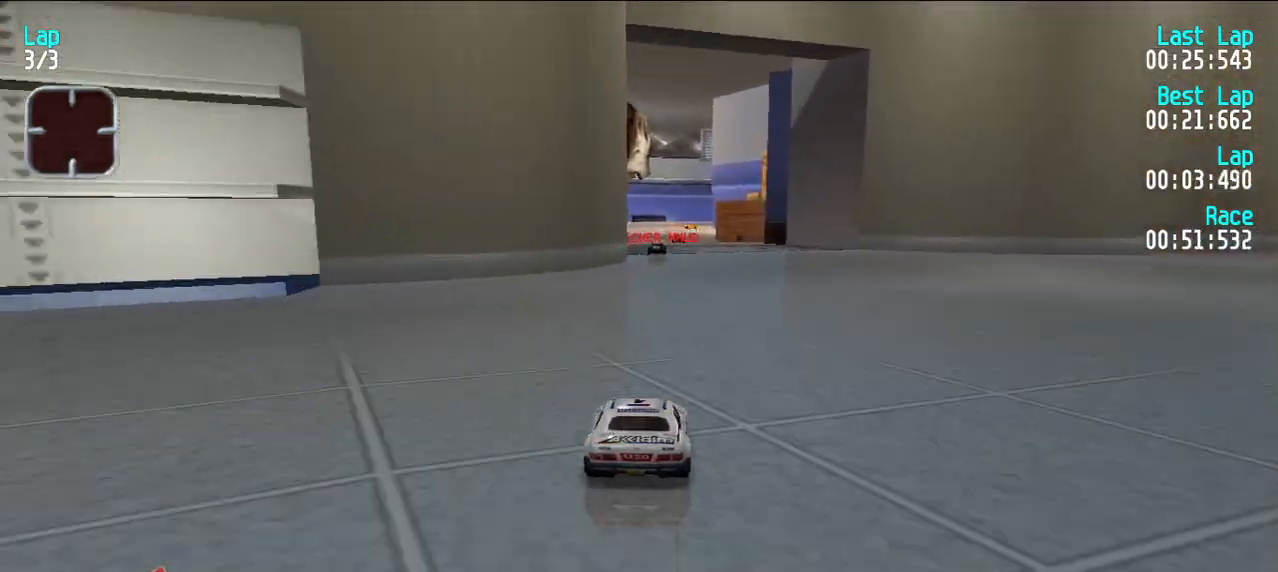
{"keys": ["e"], "events": []}
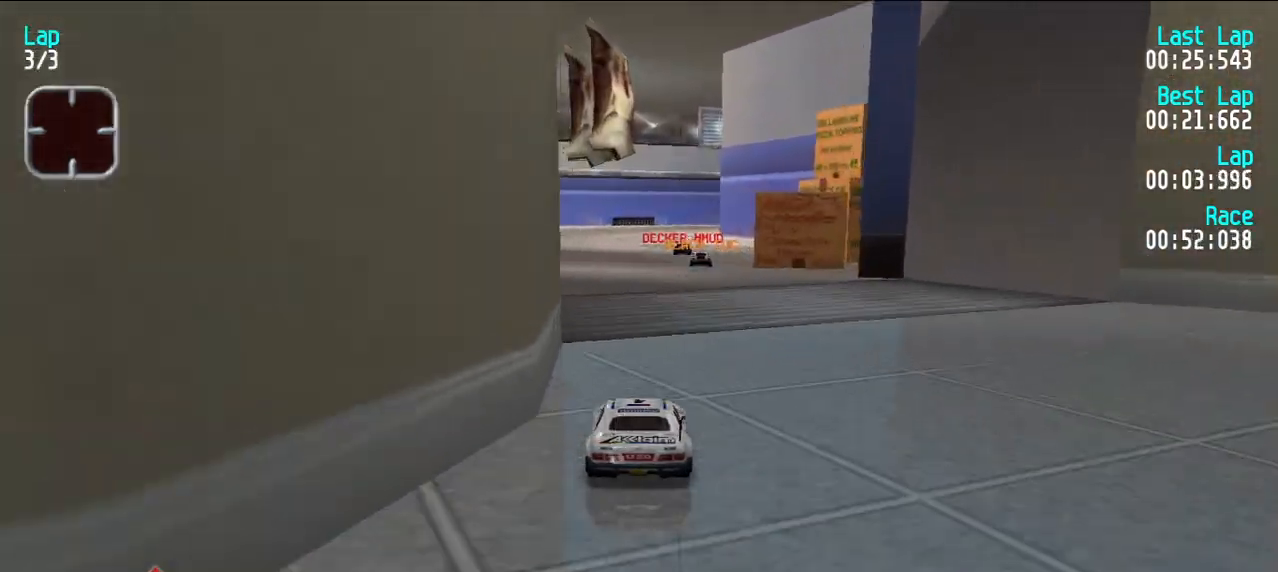
{"keys": [], "events": [[100, "e", "up"], [233, "d", "down"], [283, "d", "up"]]}
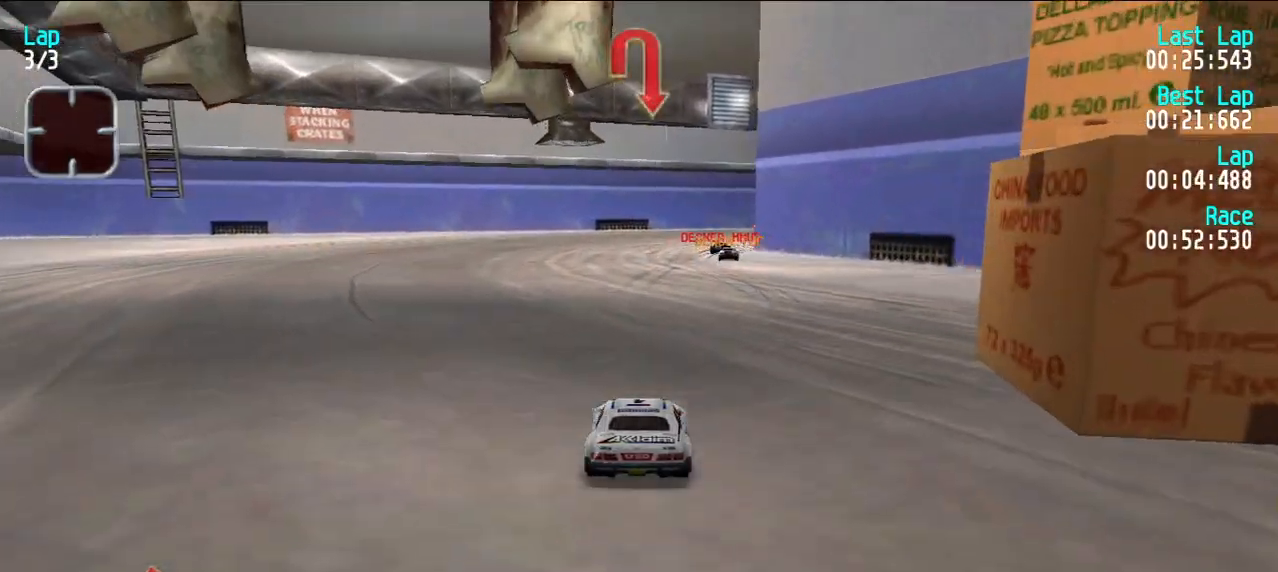
{"keys": ["e"], "events": [[17, "e", "down"], [17, "u", "down"], [67, "u", "up"], [100, "e", "up"], [200, "e", "down"], [450, "e", "up"], [483, "e", "down"]]}
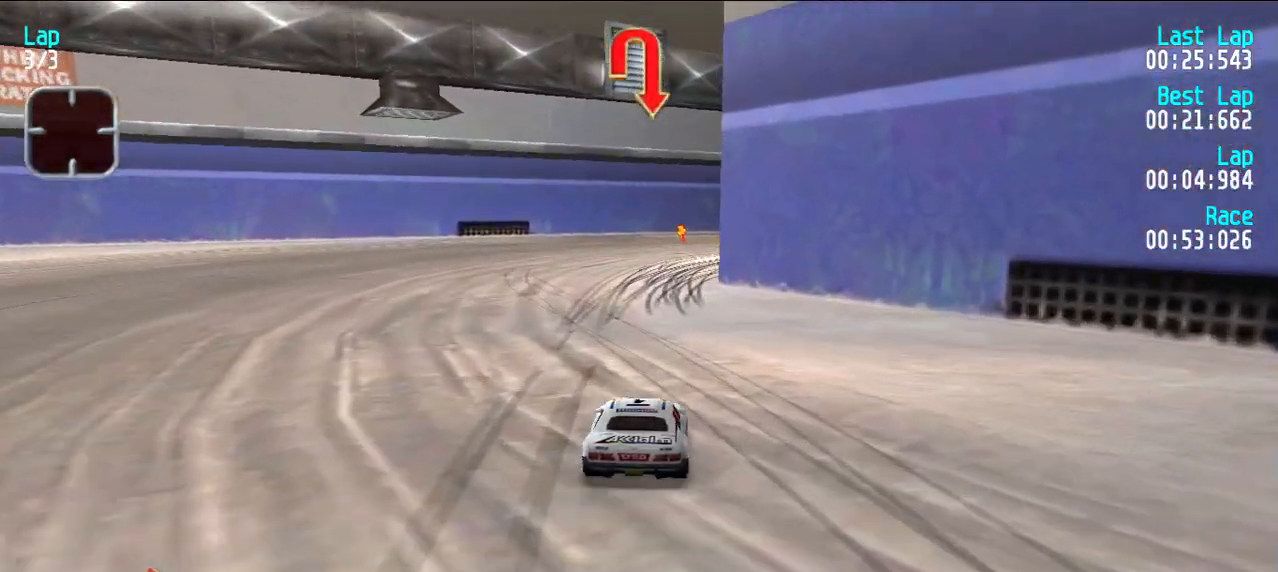
{"keys": ["e", "u"], "events": [[133, "d", "down"], [183, "e", "up"], [183, "u", "down"], [233, "d", "up"], [267, "e", "down"], [267, "u", "up"], [367, "u", "down"], [450, "u", "up"], [500, "u", "down"]]}
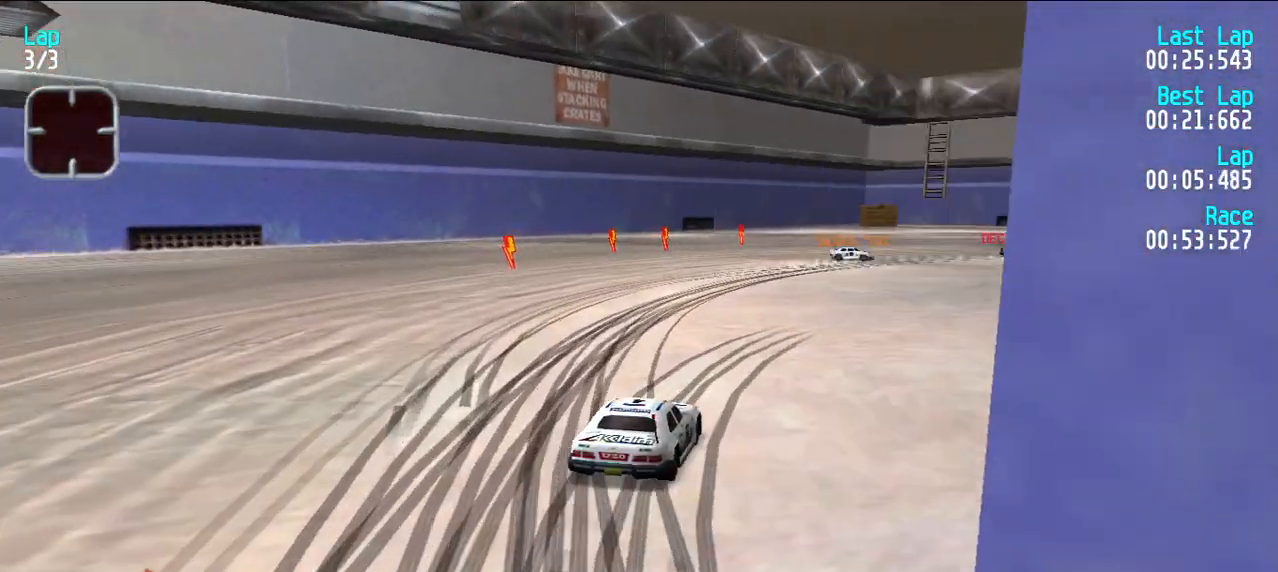
{"keys": ["e", "u"], "events": []}
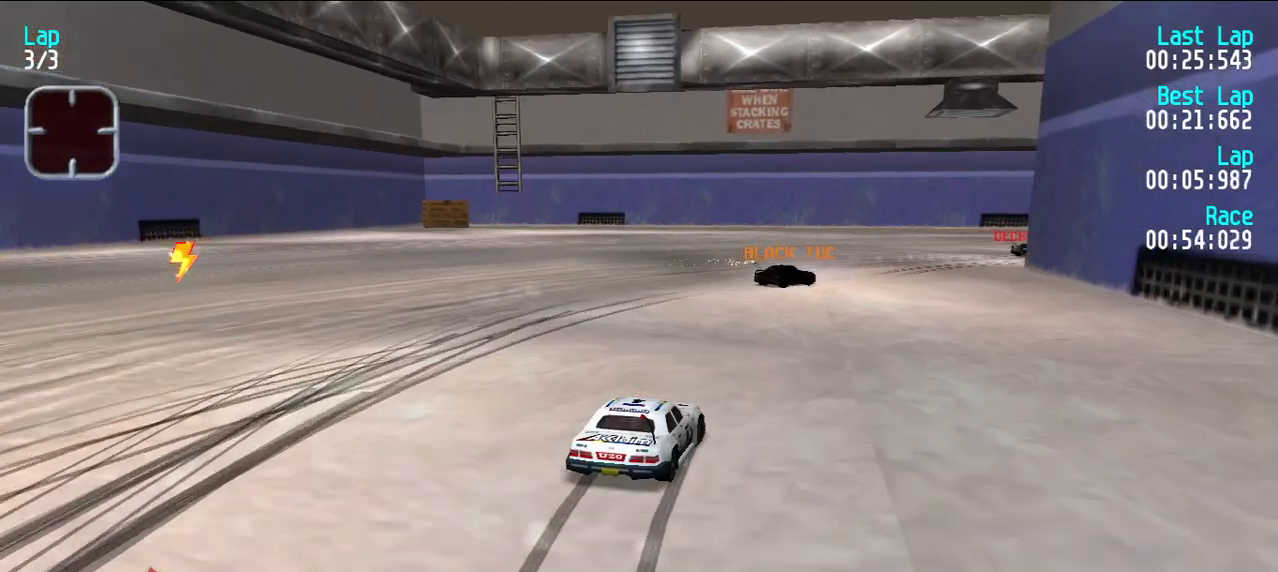
{"keys": ["d"], "events": [[67, "e", "up"], [250, "e", "down"], [250, "u", "up"], [400, "d", "down"], [450, "e", "up"]]}
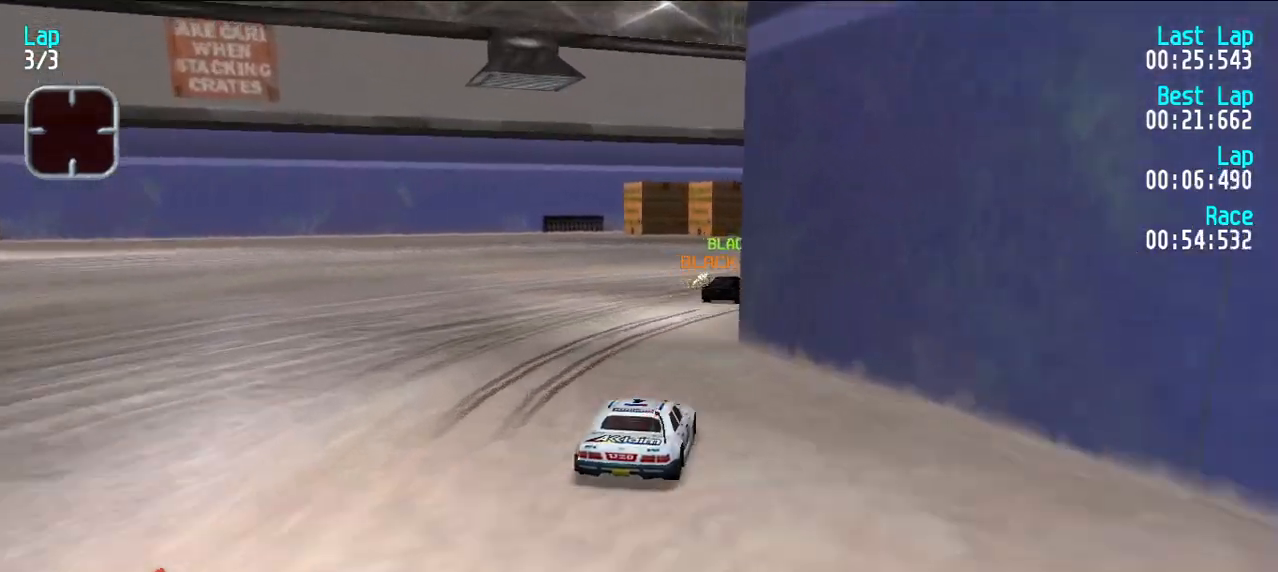
{"keys": ["e", "u"], "events": [[50, "d", "up"], [50, "u", "down"], [83, "e", "down"], [117, "u", "up"], [217, "u", "down"]]}
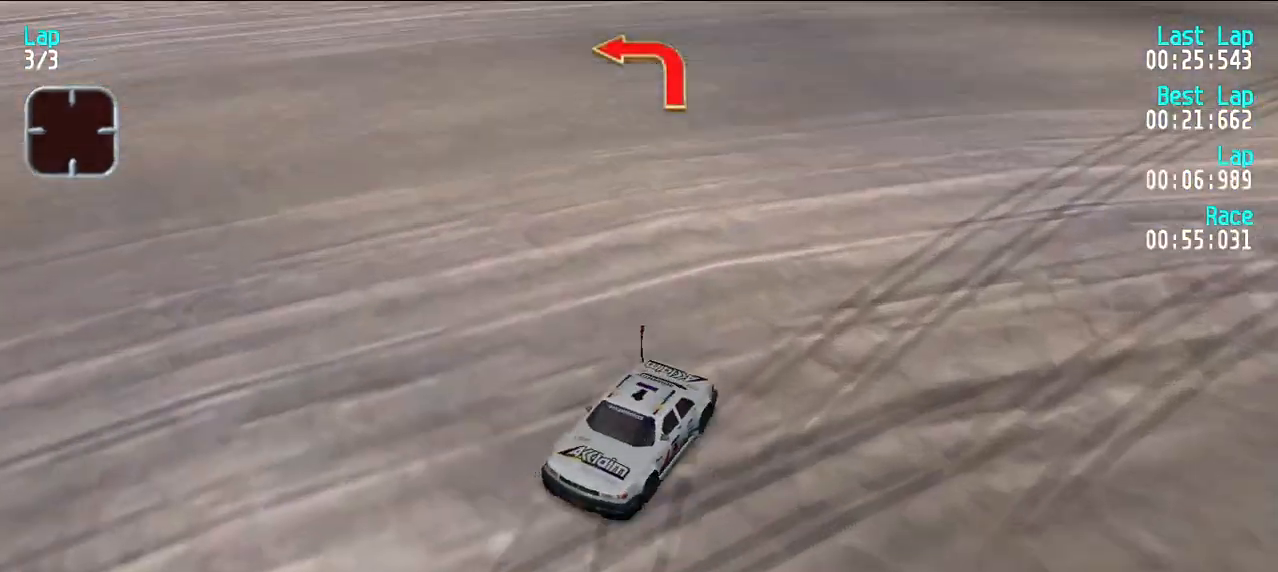
{"keys": ["e", "u"], "events": []}
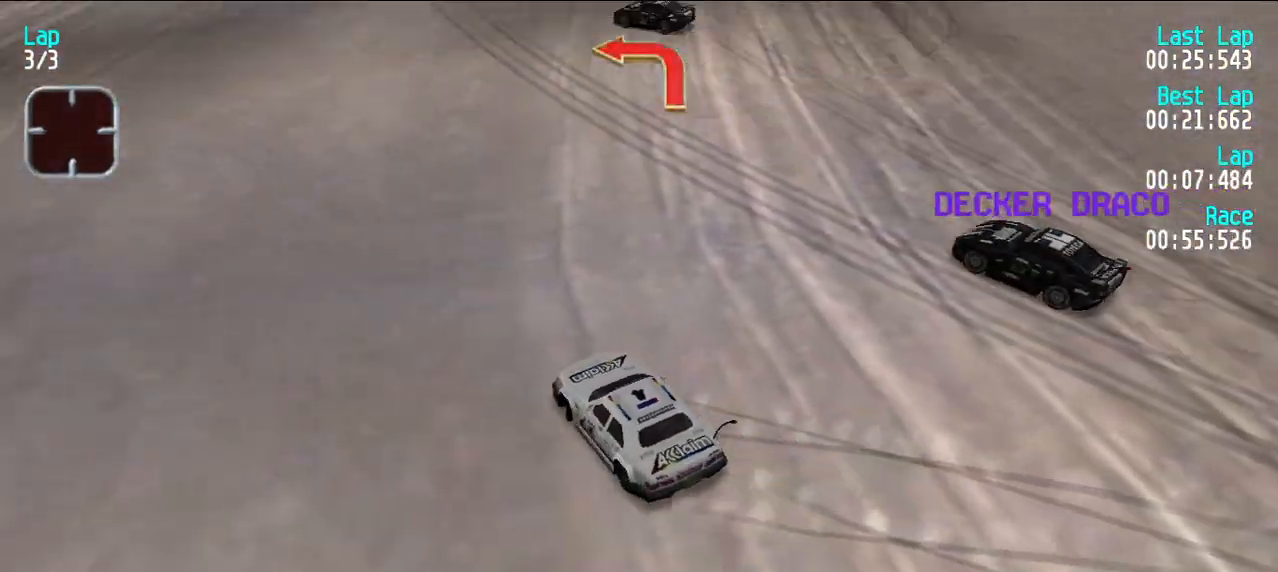
{"keys": ["e"], "events": [[67, "u", "up"], [117, "u", "down"], [250, "e", "up"], [433, "e", "down"], [483, "u", "up"]]}
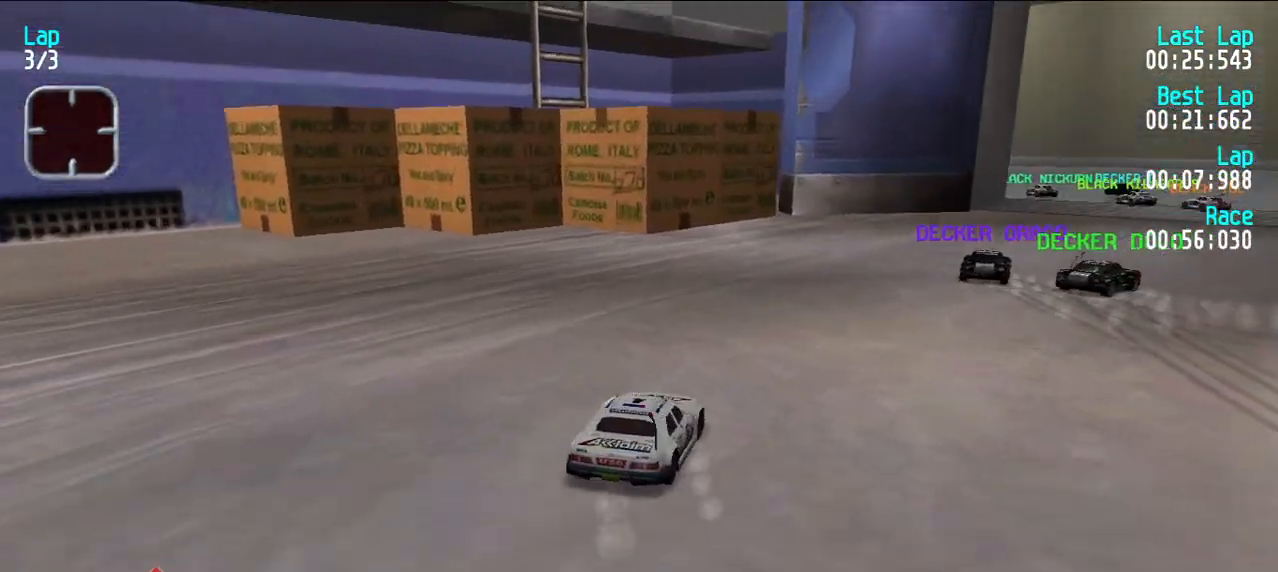
{"keys": ["e", "y"], "events": [[33, "y", "down"], [417, "y", "up"], [467, "y", "down"]]}
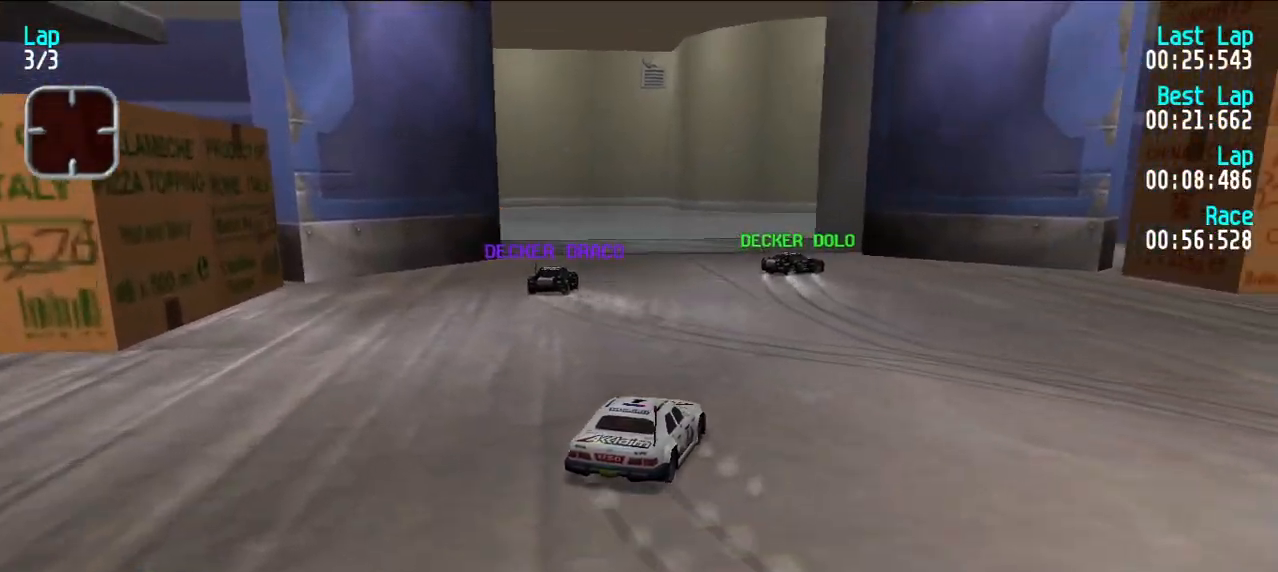
{"keys": ["e"], "events": [[233, "y", "up"]]}